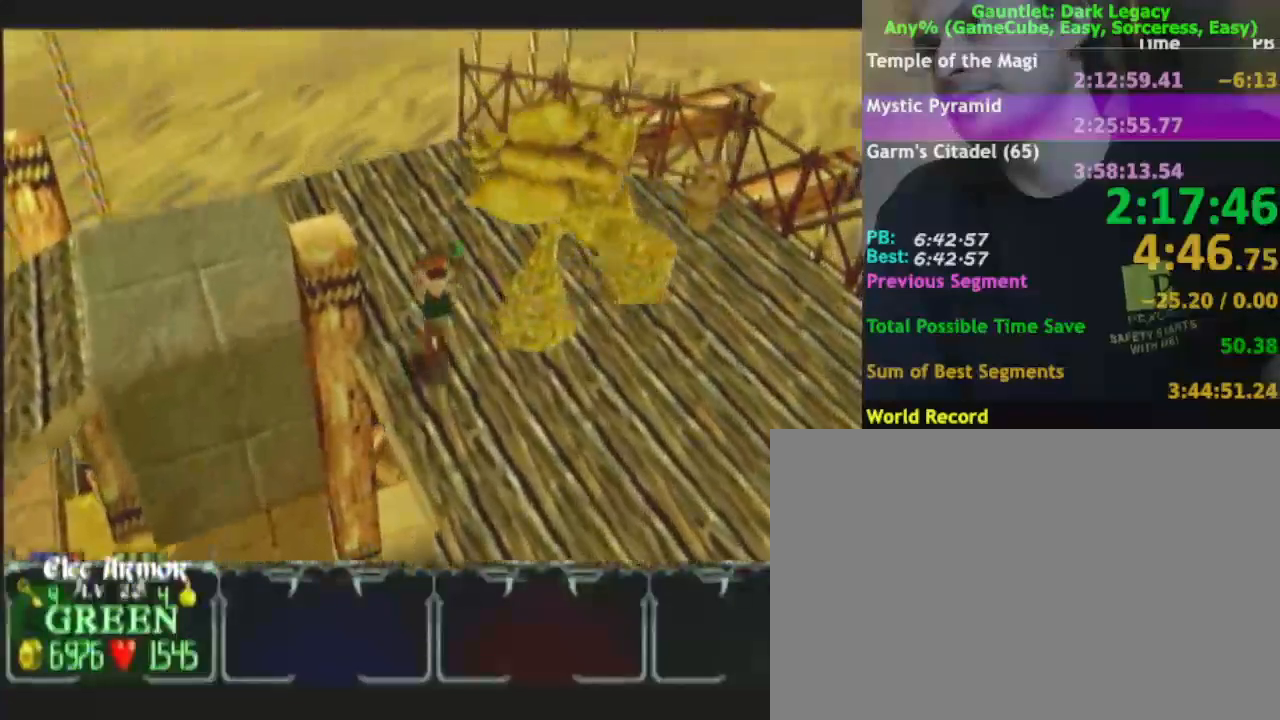
Gameplay with a controller (Nintendo layout); each line is a JSON object with the inputs held at the frame after it. "events" lists button and stick changes between this image and that frame as [ms after this image, input, new state], when the widget could be followed in between. Not read: L3 R3.
{"buttons": [], "left_stick": "left", "right_stick": "center", "events": [[83, "left_stick", "up-left"], [467, "left_stick", "left"]]}
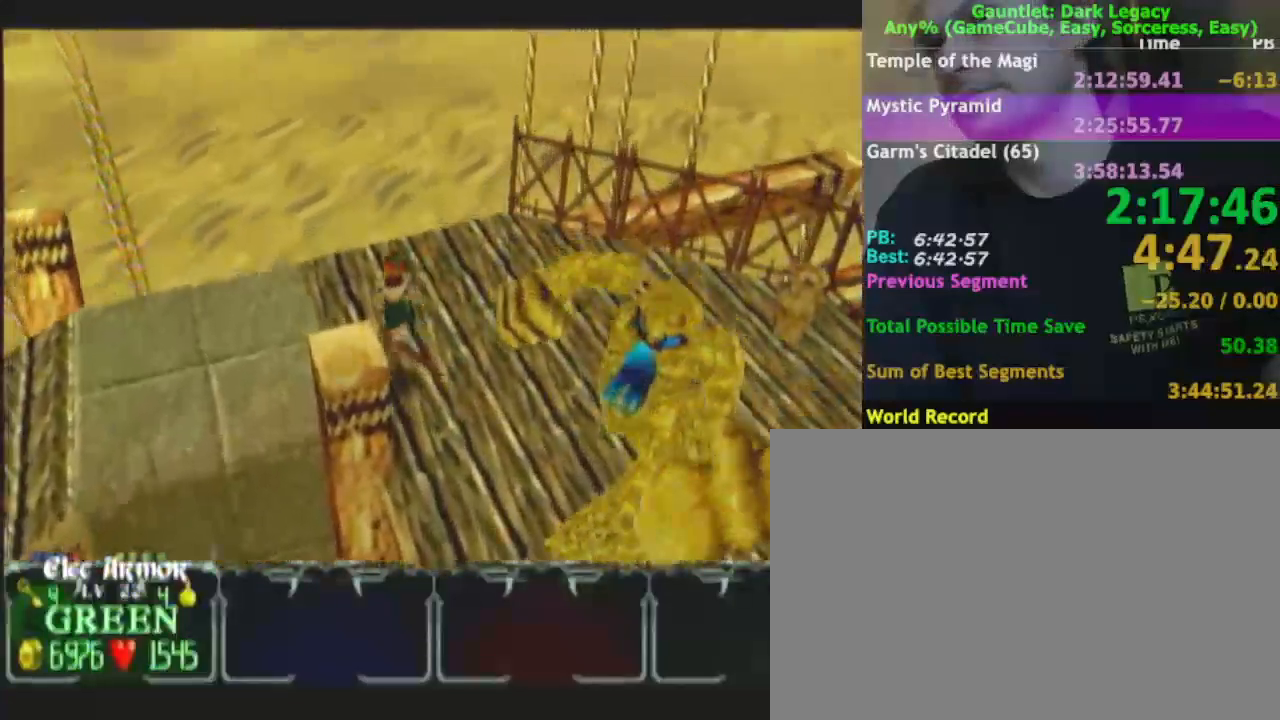
{"buttons": ["DPAD_LEFT"], "left_stick": "down-left", "right_stick": "center", "events": [[183, "left_stick", "down-left"], [417, "DPAD_LEFT", "down"]]}
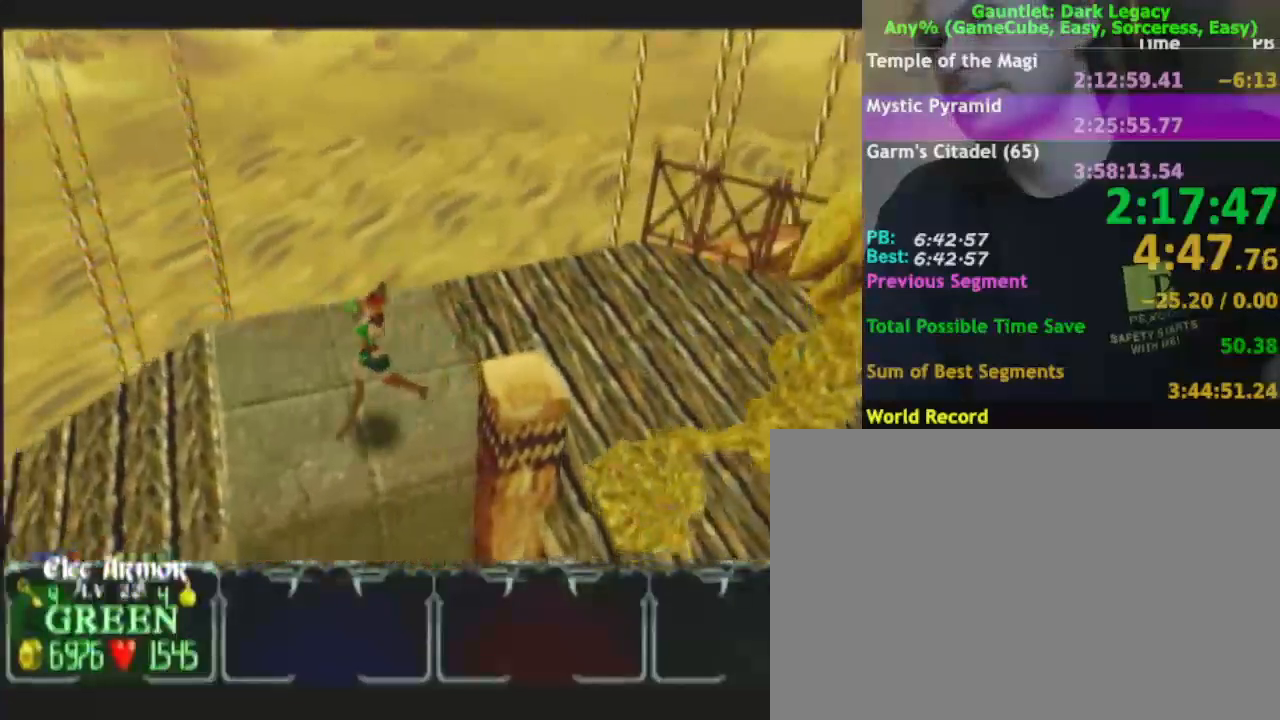
{"buttons": ["DPAD_UP"], "left_stick": "down-left", "right_stick": "center", "events": [[50, "DPAD_LEFT", "up"], [283, "left_stick", "left"], [417, "left_stick", "down-left"], [467, "DPAD_UP", "down"]]}
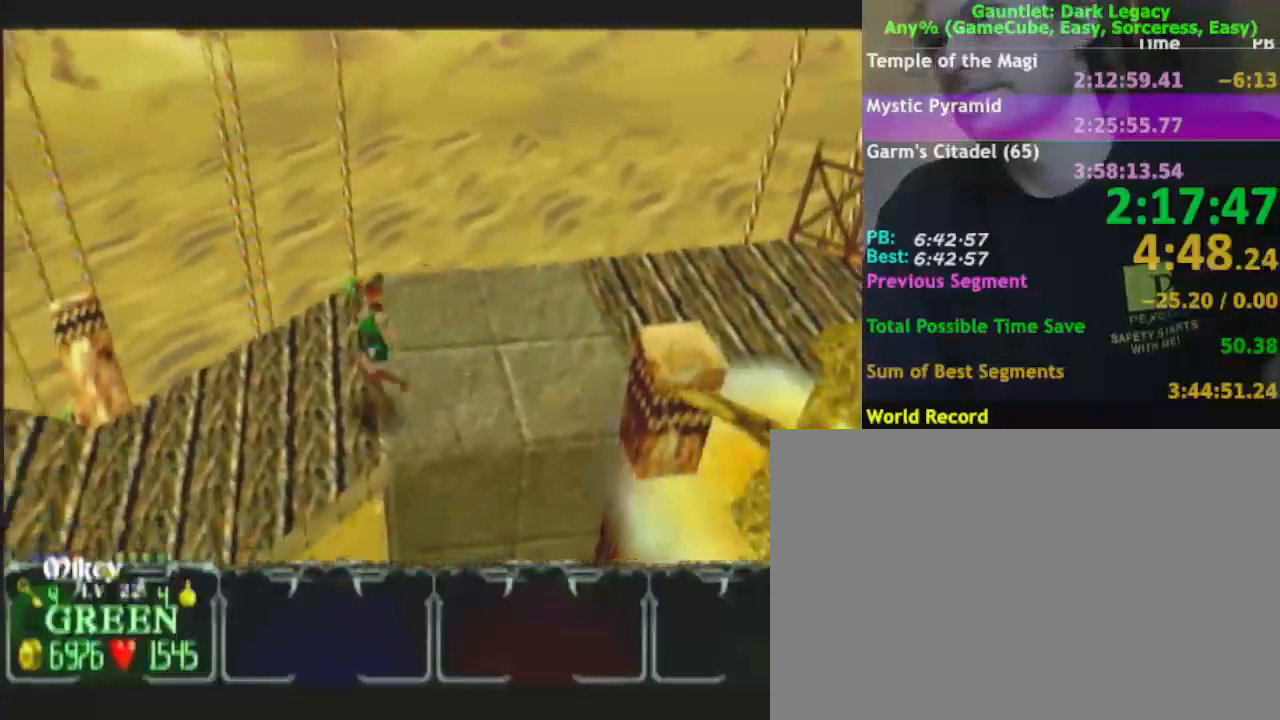
{"buttons": [], "left_stick": "left", "right_stick": "center", "events": [[50, "DPAD_UP", "up"], [350, "DPAD_UP", "down"], [367, "left_stick", "left"], [467, "DPAD_UP", "up"]]}
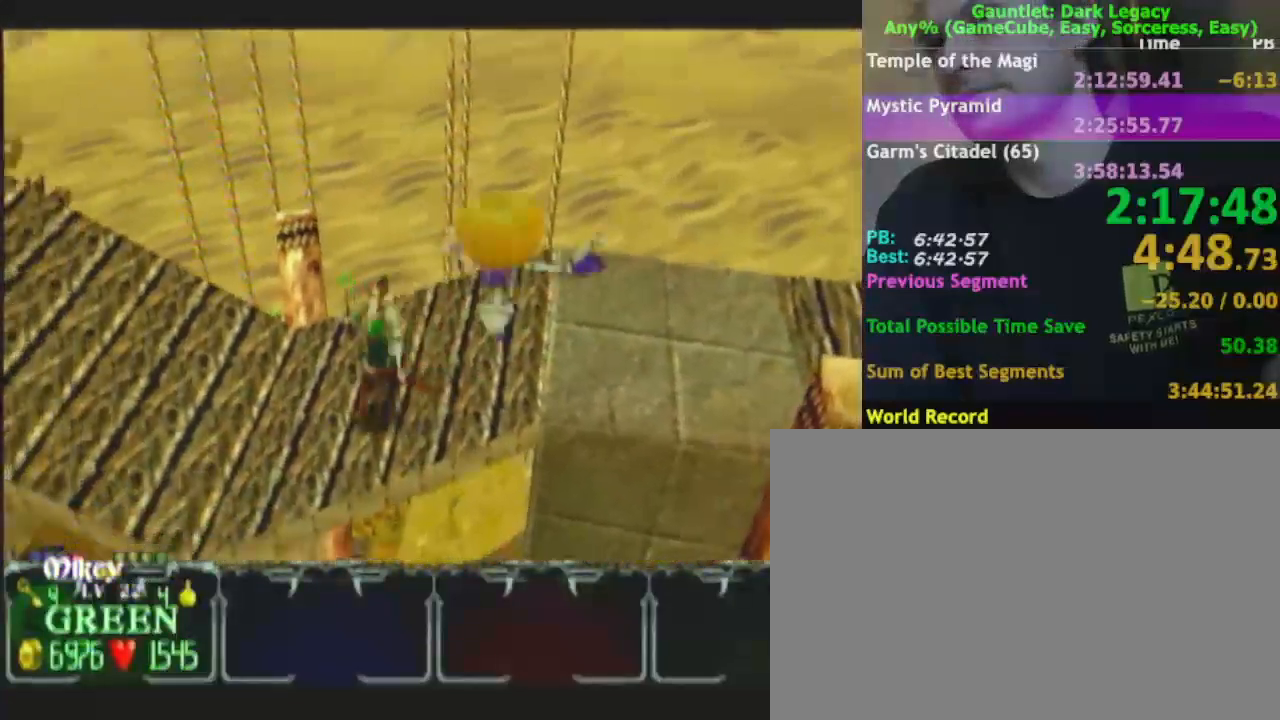
{"buttons": [], "left_stick": "up-left", "right_stick": "center"}
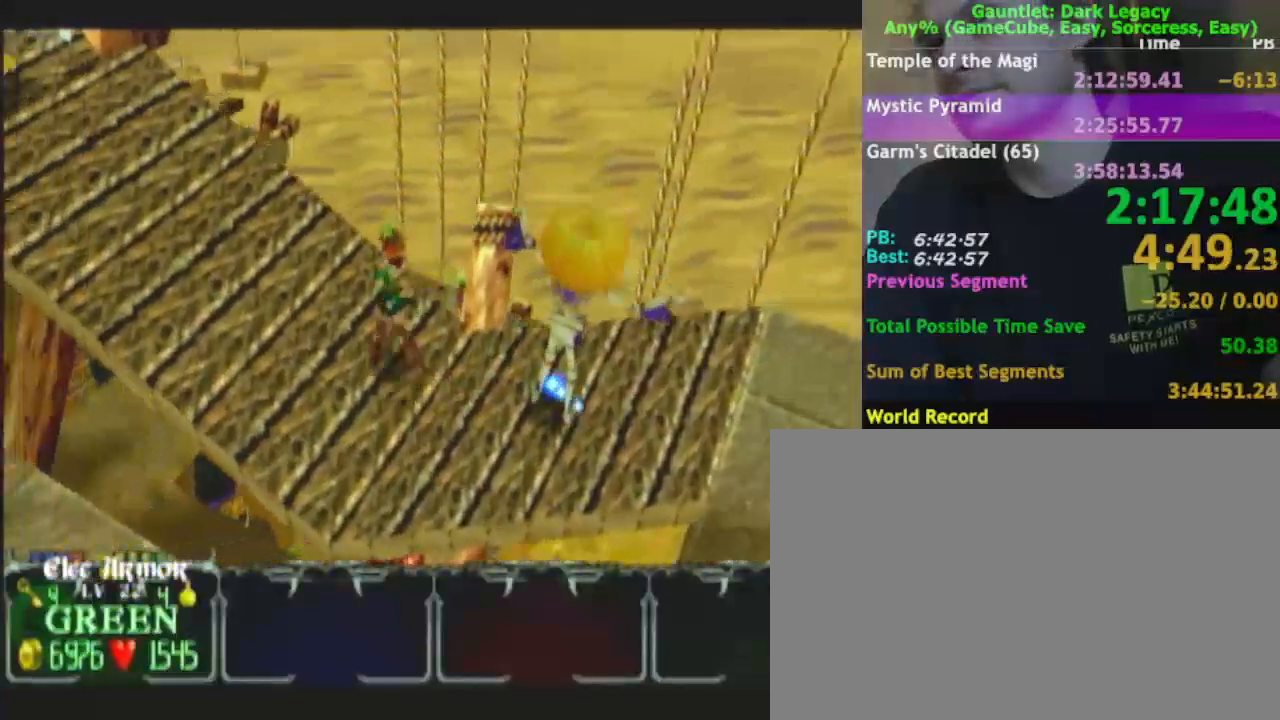
{"buttons": [], "left_stick": "up-left", "right_stick": "center", "events": []}
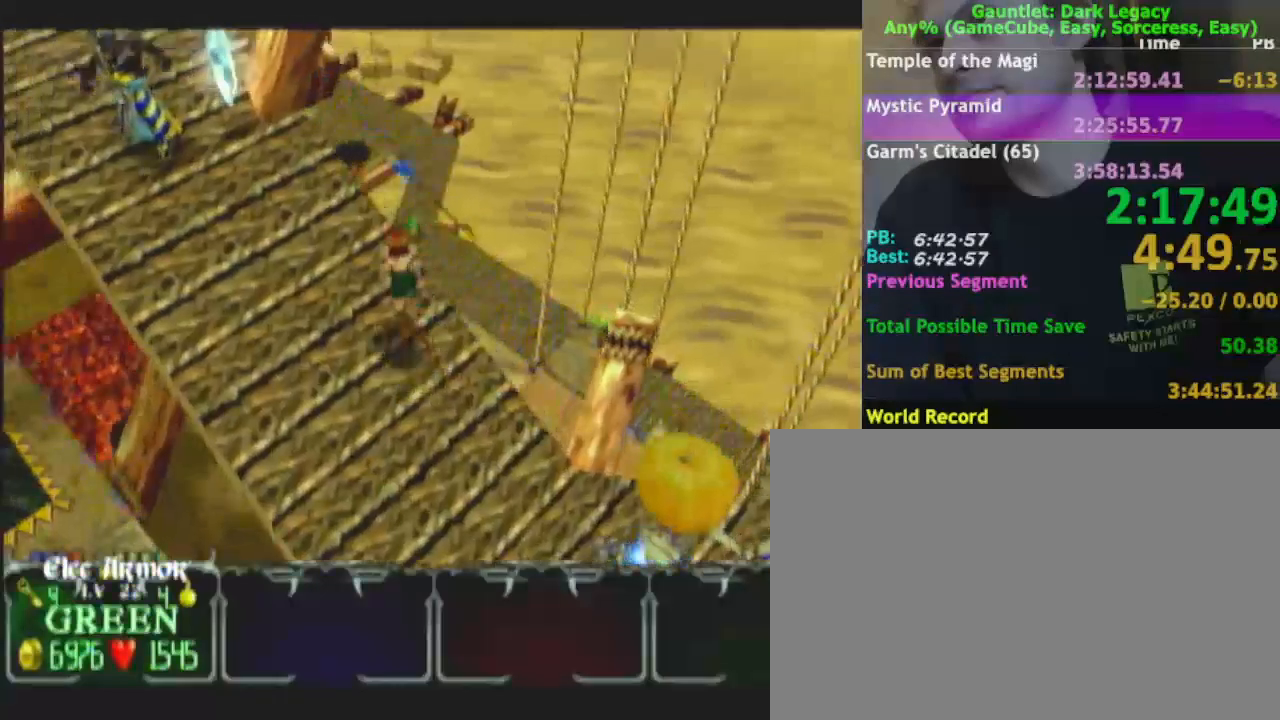
{"buttons": [], "left_stick": "up-left", "right_stick": "center", "events": []}
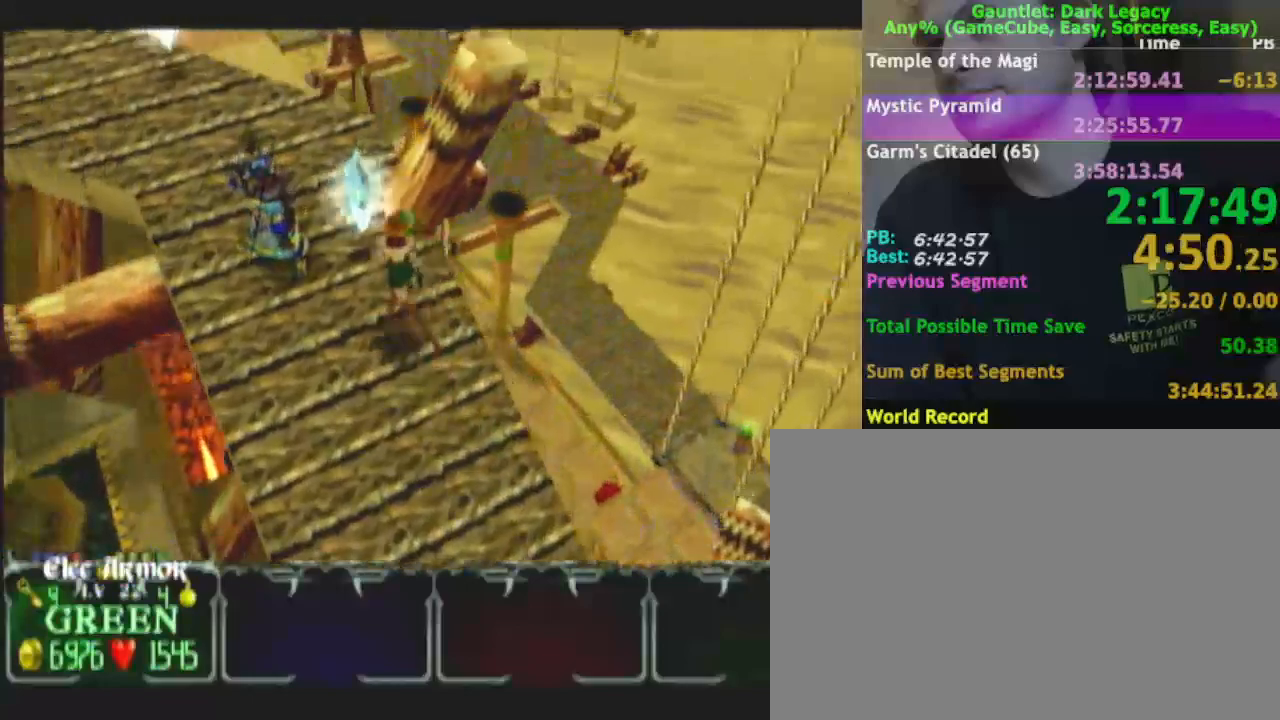
{"buttons": [], "left_stick": "up-left", "right_stick": "center", "events": [[50, "DPAD_UP", "down"], [133, "DPAD_UP", "up"], [183, "DPAD_UP", "down"], [217, "left_stick", "up"], [300, "DPAD_UP", "up"], [483, "left_stick", "up-left"]]}
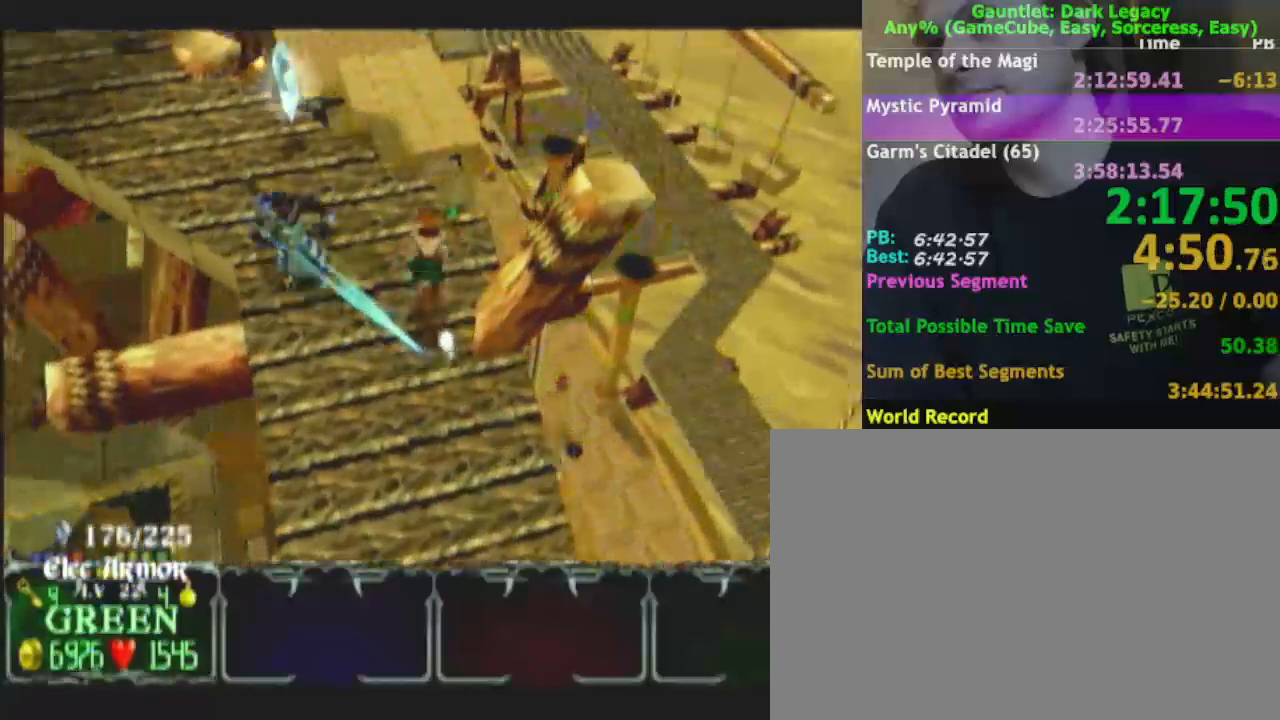
{"buttons": [], "left_stick": "up-left", "right_stick": "center", "events": []}
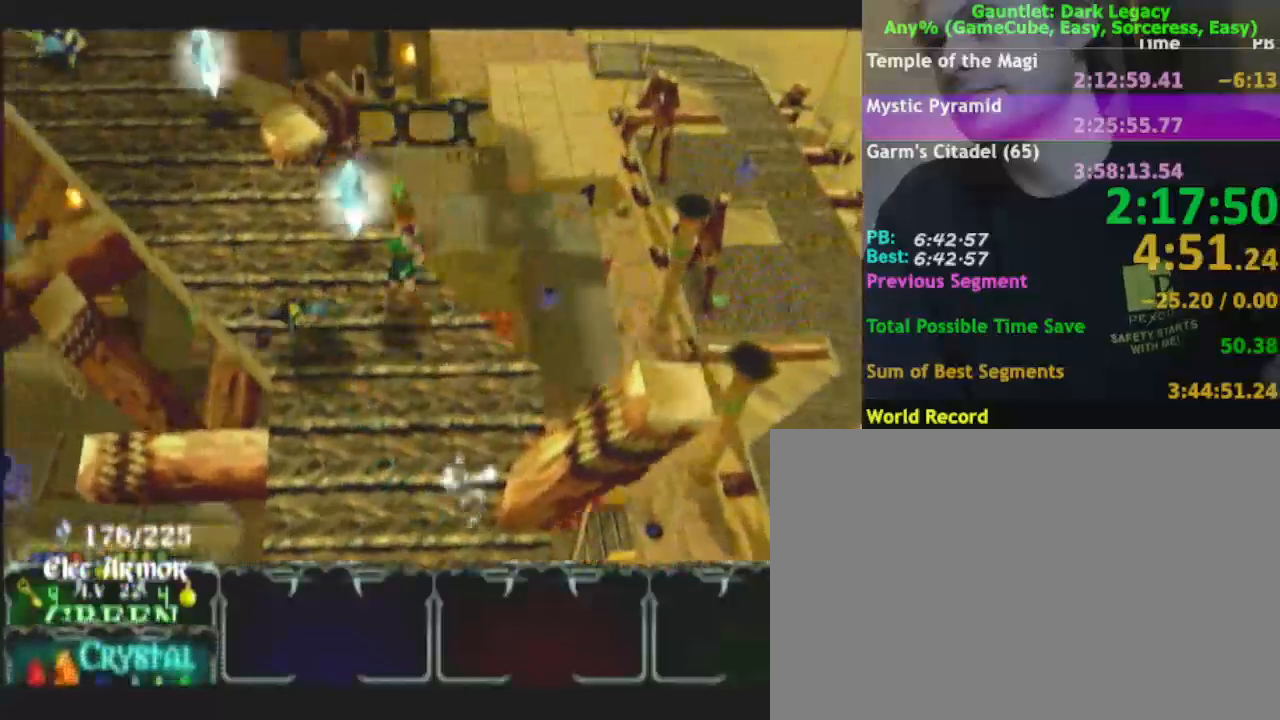
{"buttons": [], "left_stick": "up-left", "right_stick": "center", "events": []}
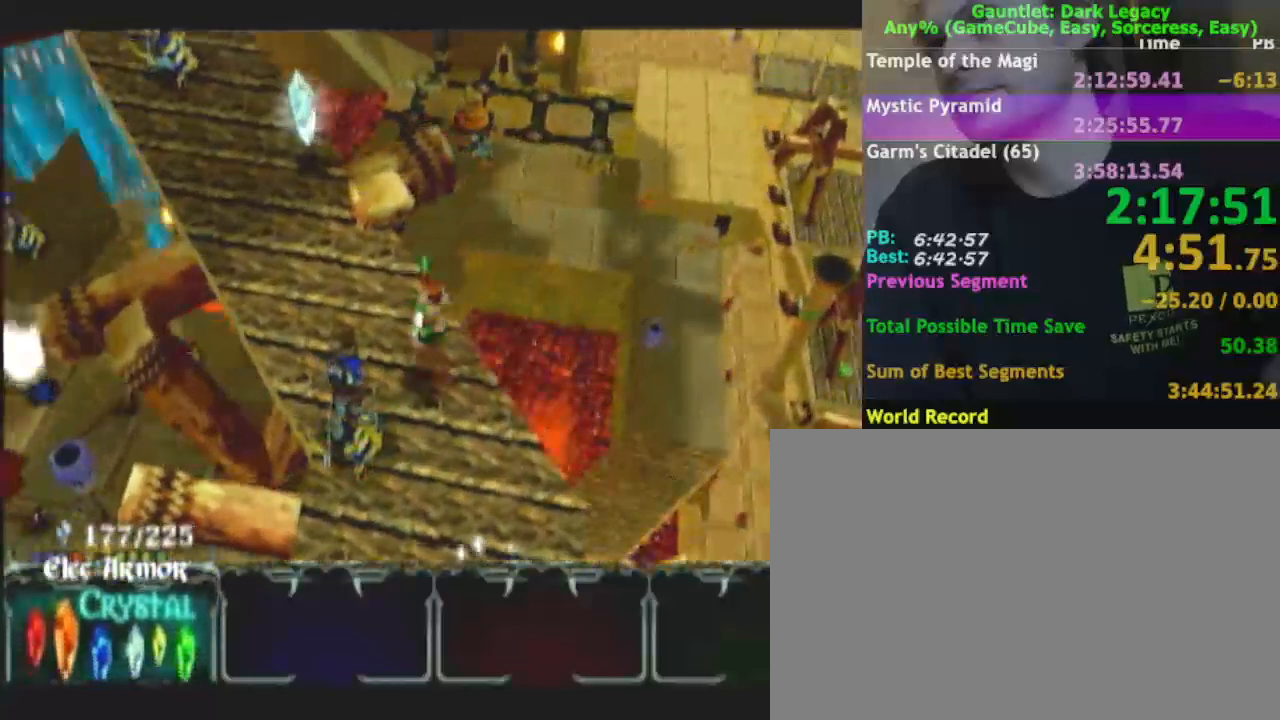
{"buttons": [], "left_stick": "up-left", "right_stick": "center"}
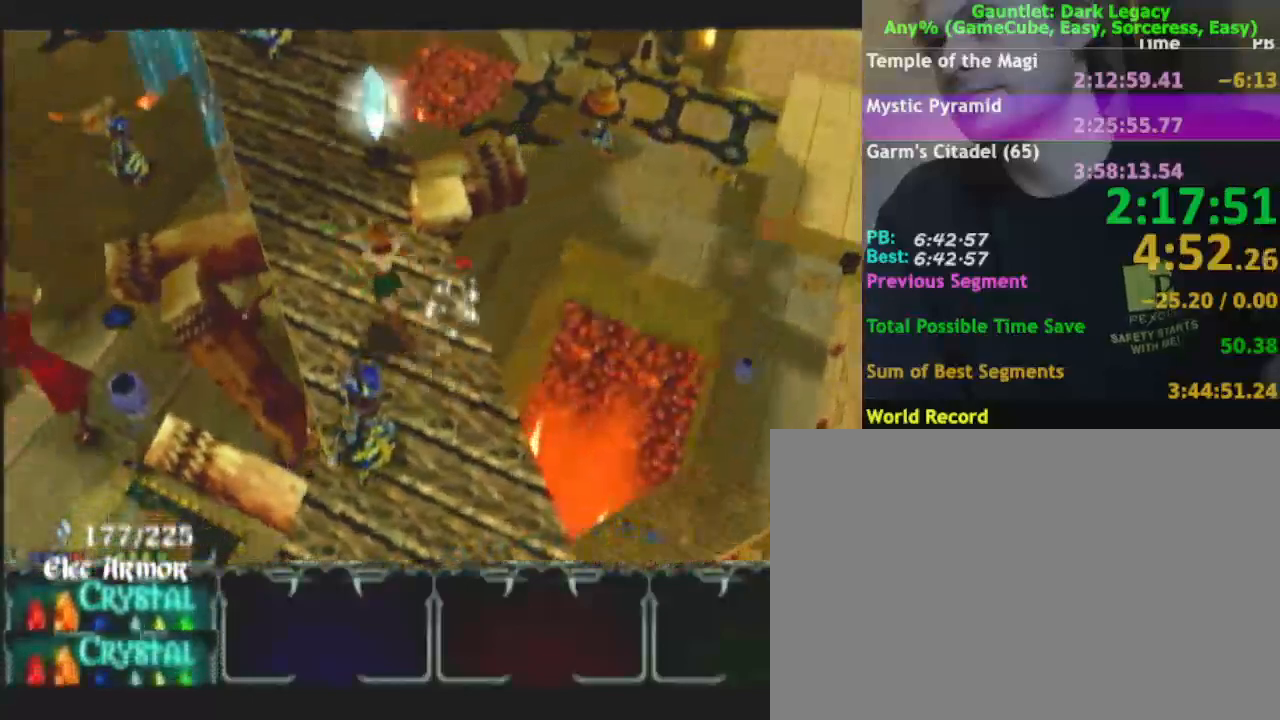
{"buttons": [], "left_stick": "up-right", "right_stick": "center", "events": [[133, "left_stick", "up"], [383, "left_stick", "up-right"]]}
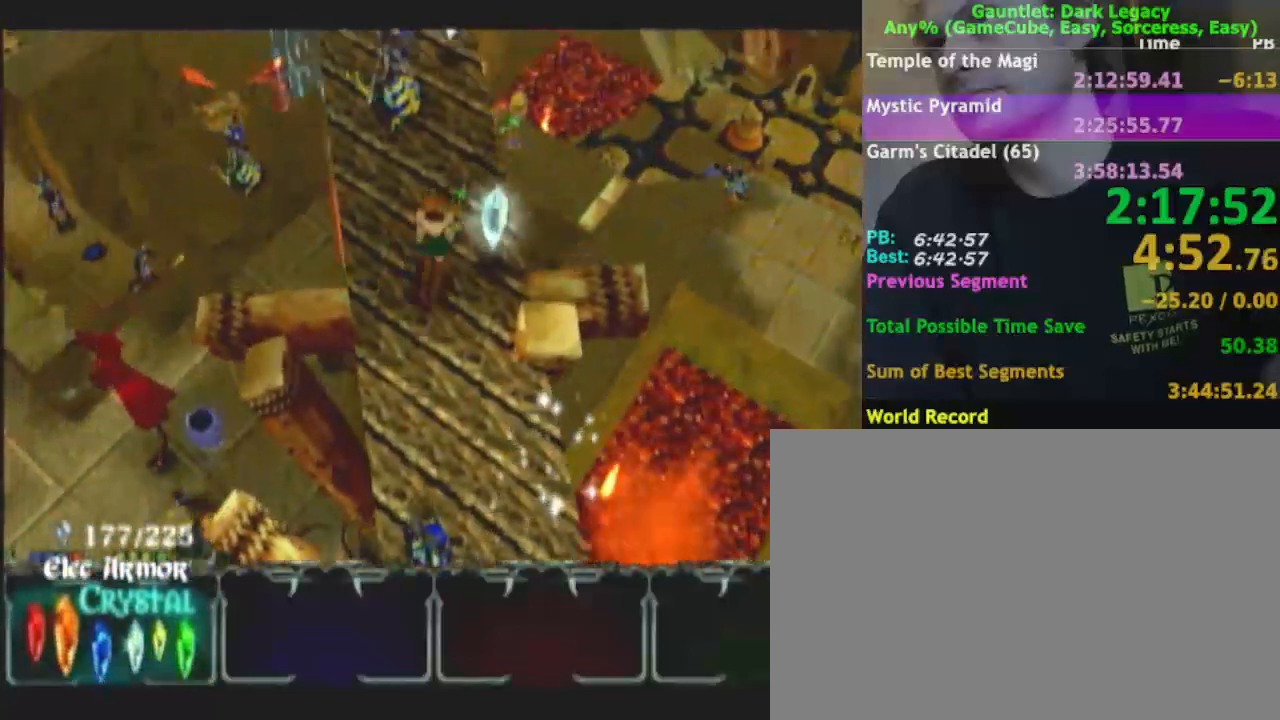
{"buttons": ["DPAD_UP"], "left_stick": "up-left", "right_stick": "center", "events": [[183, "left_stick", "up"], [467, "left_stick", "up-left"], [483, "DPAD_UP", "down"]]}
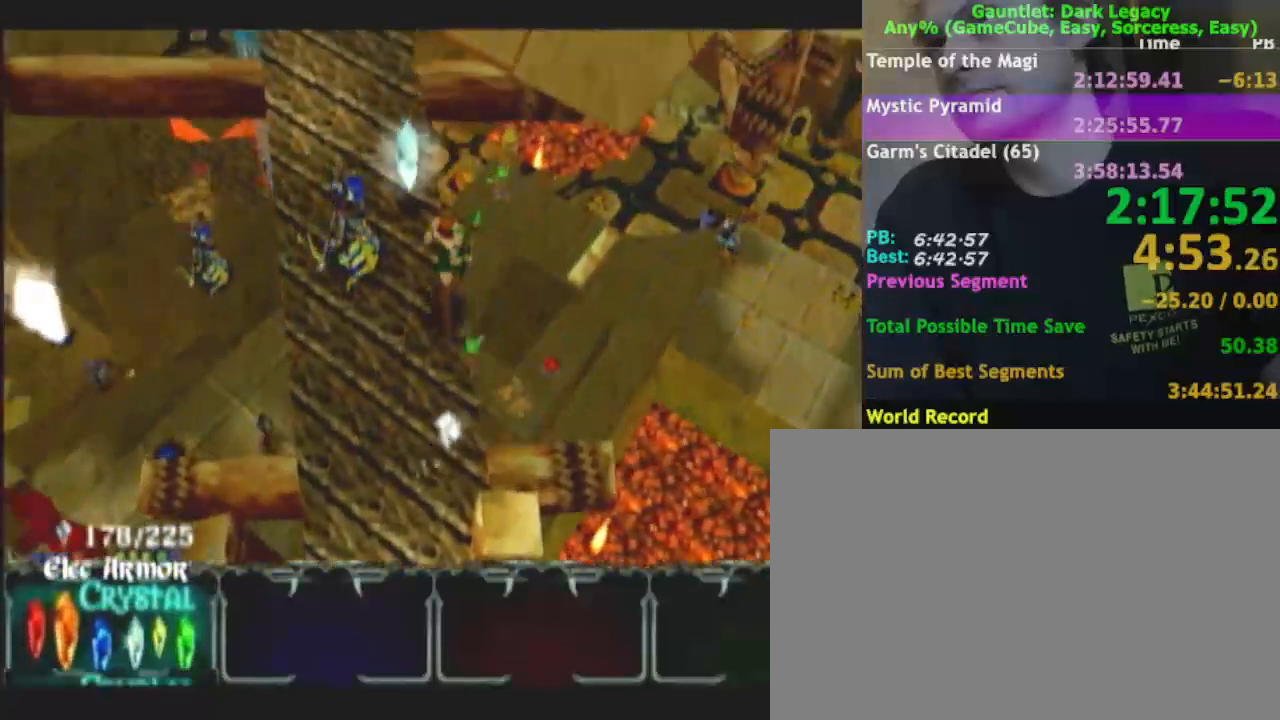
{"buttons": [], "left_stick": "up-left", "right_stick": "center", "events": [[50, "DPAD_UP", "up"], [100, "DPAD_UP", "down"], [150, "left_stick", "up"], [233, "DPAD_UP", "up"], [350, "left_stick", "up-left"]]}
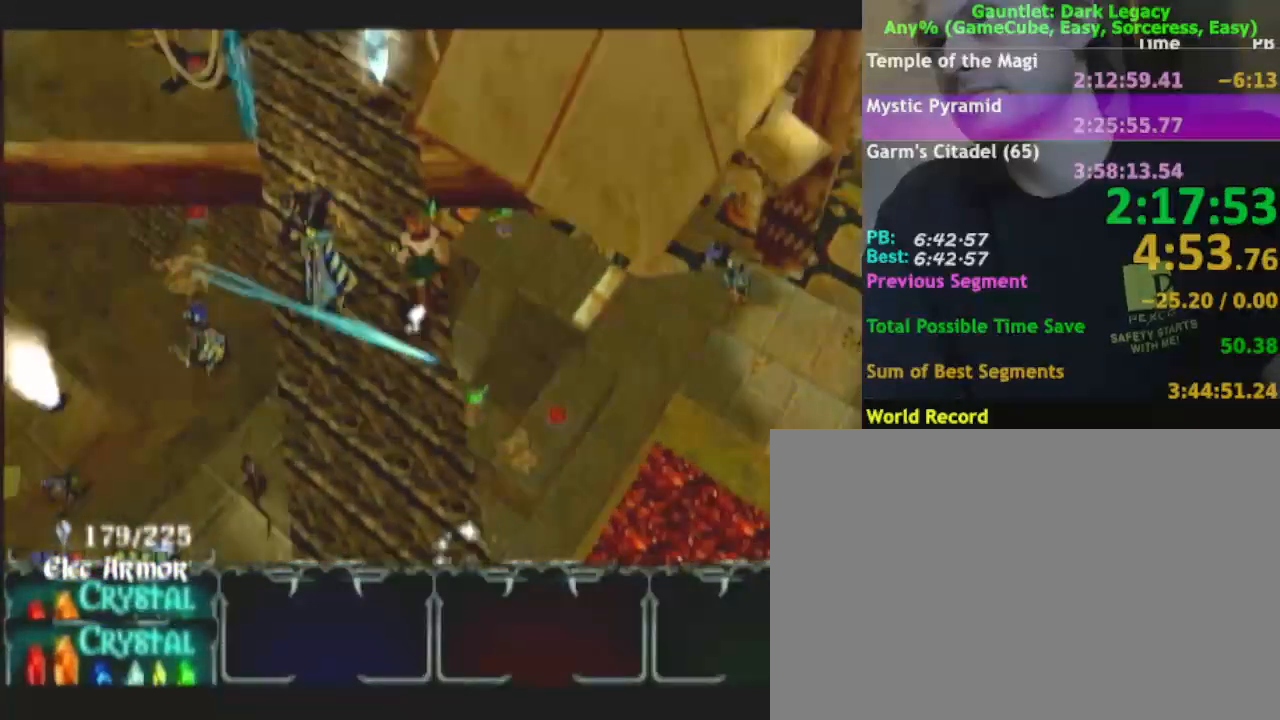
{"buttons": [], "left_stick": "up-left", "right_stick": "center", "events": [[300, "left_stick", "up"], [500, "left_stick", "up-left"]]}
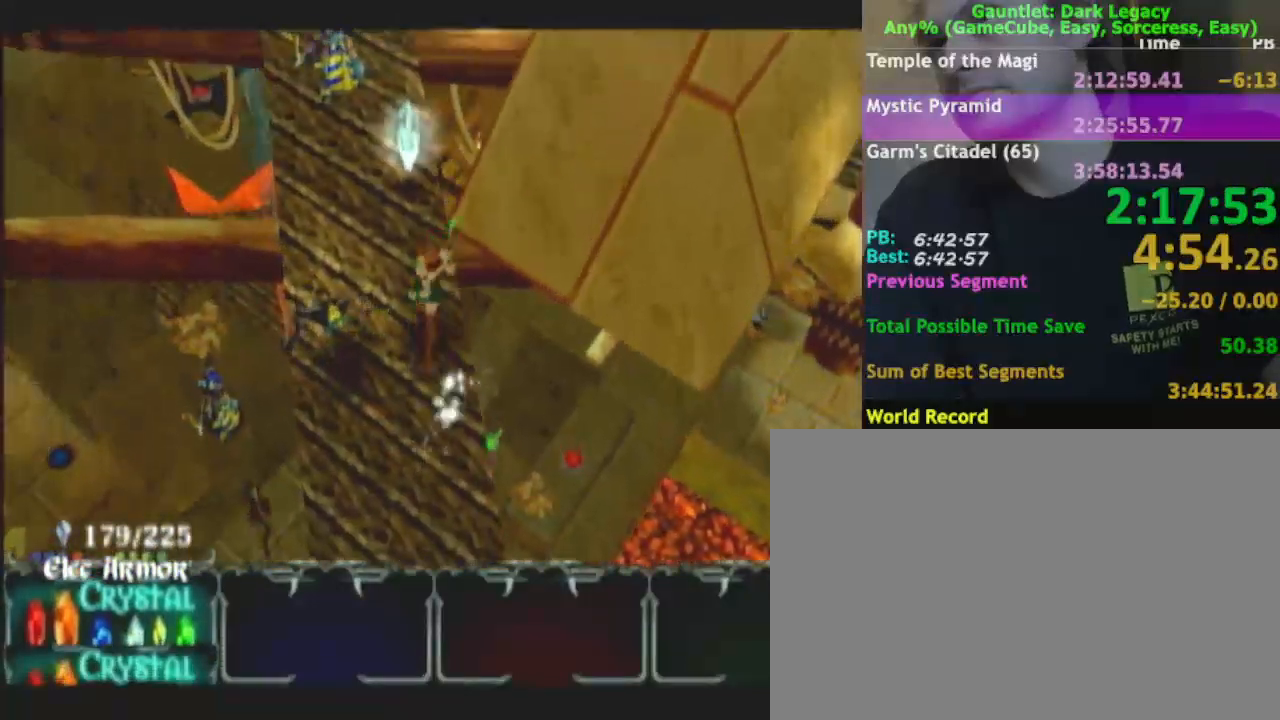
{"buttons": [], "left_stick": "up", "right_stick": "center", "events": [[117, "left_stick", "up"], [267, "left_stick", "up-left"], [400, "left_stick", "up"]]}
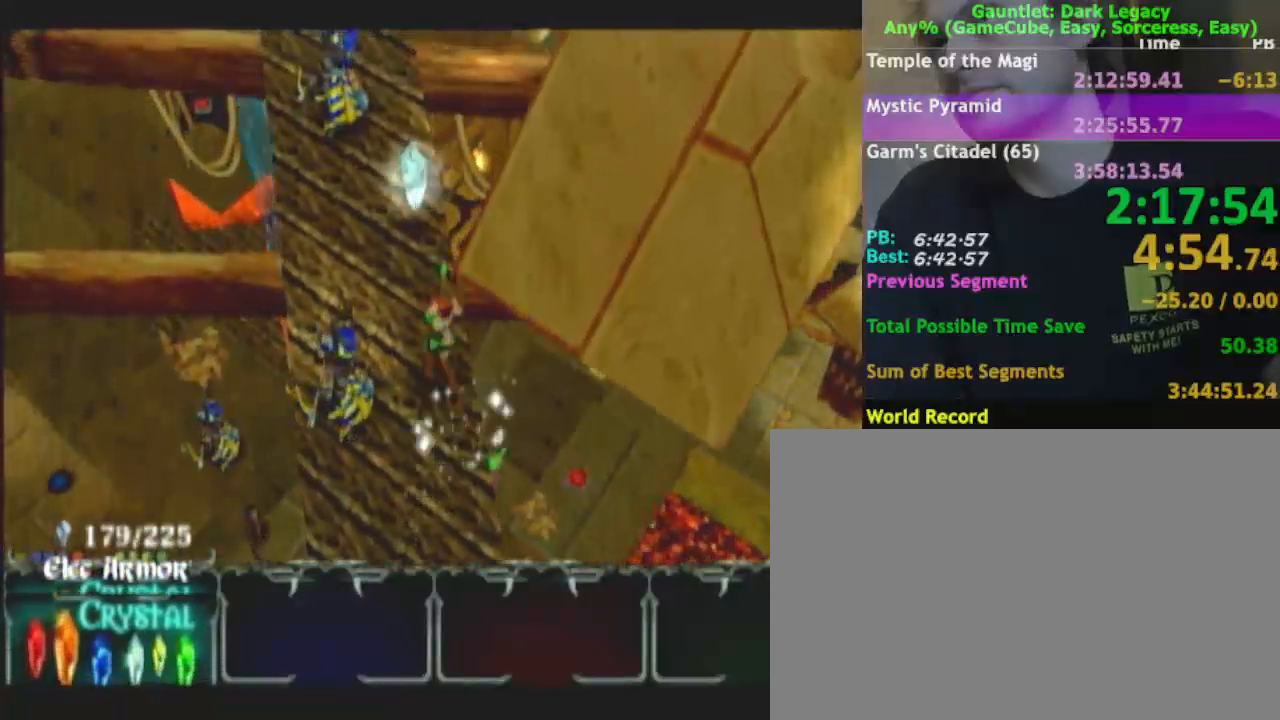
{"buttons": [], "left_stick": "up-left", "right_stick": "center", "events": [[17, "left_stick", "up-left"], [350, "left_stick", "left"], [450, "left_stick", "up-left"]]}
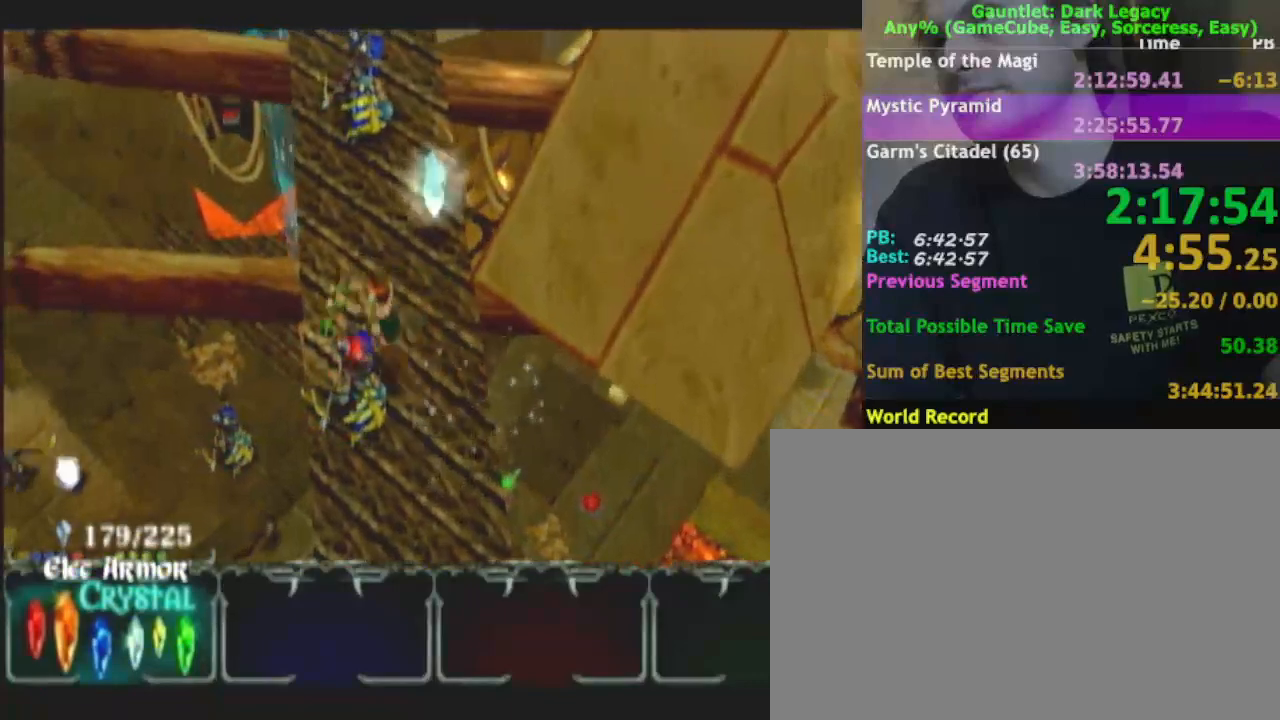
{"buttons": [], "left_stick": "up-right", "right_stick": "center", "events": [[33, "left_stick", "up"], [117, "left_stick", "up-right"]]}
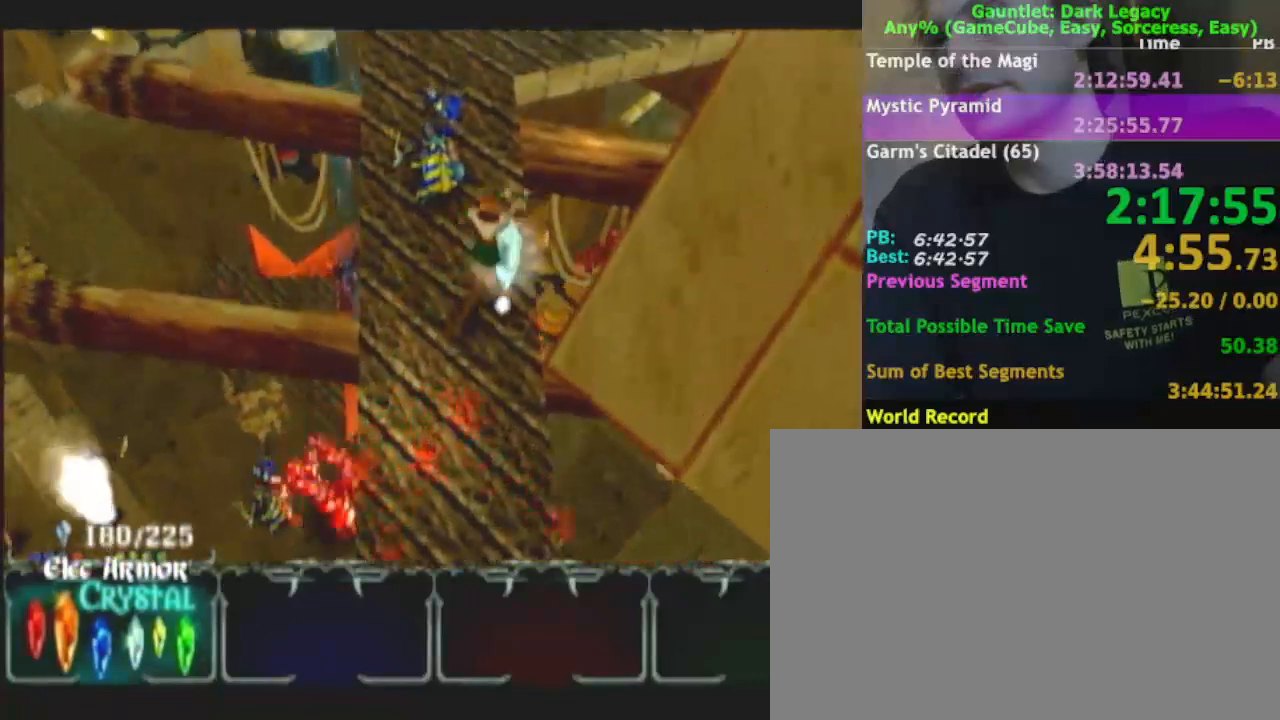
{"buttons": [], "left_stick": "up", "right_stick": "center", "events": [[200, "DPAD_UP", "down"], [217, "left_stick", "up-left"], [283, "DPAD_UP", "up"], [333, "DPAD_UP", "down"], [383, "left_stick", "up"], [433, "DPAD_UP", "up"]]}
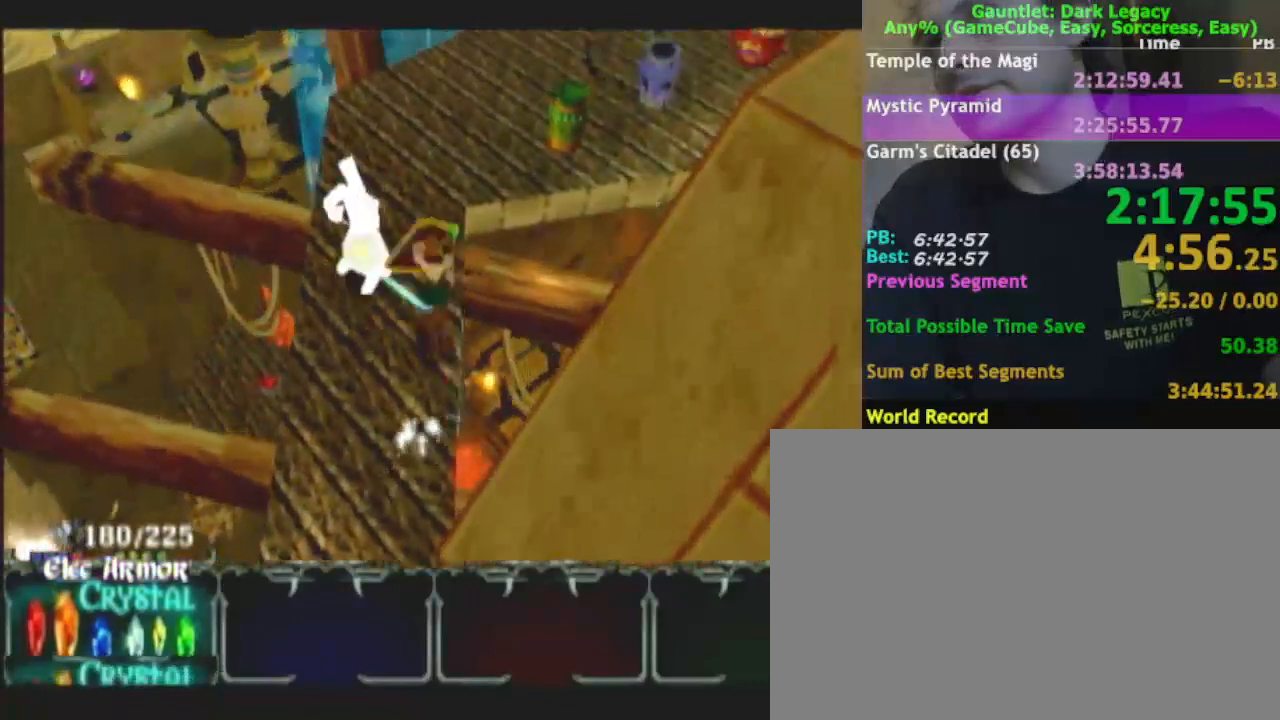
{"buttons": [], "left_stick": "up", "right_stick": "center", "events": []}
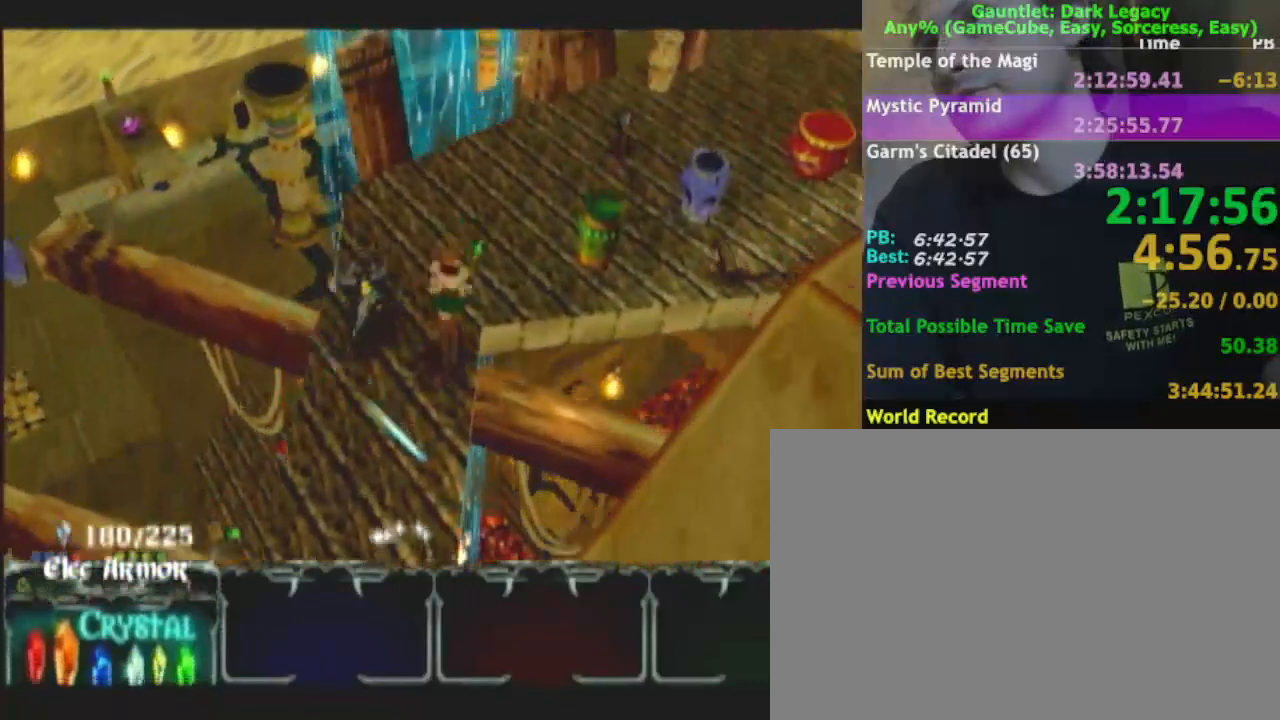
{"buttons": [], "left_stick": "up-right", "right_stick": "center", "events": [[417, "left_stick", "up-right"]]}
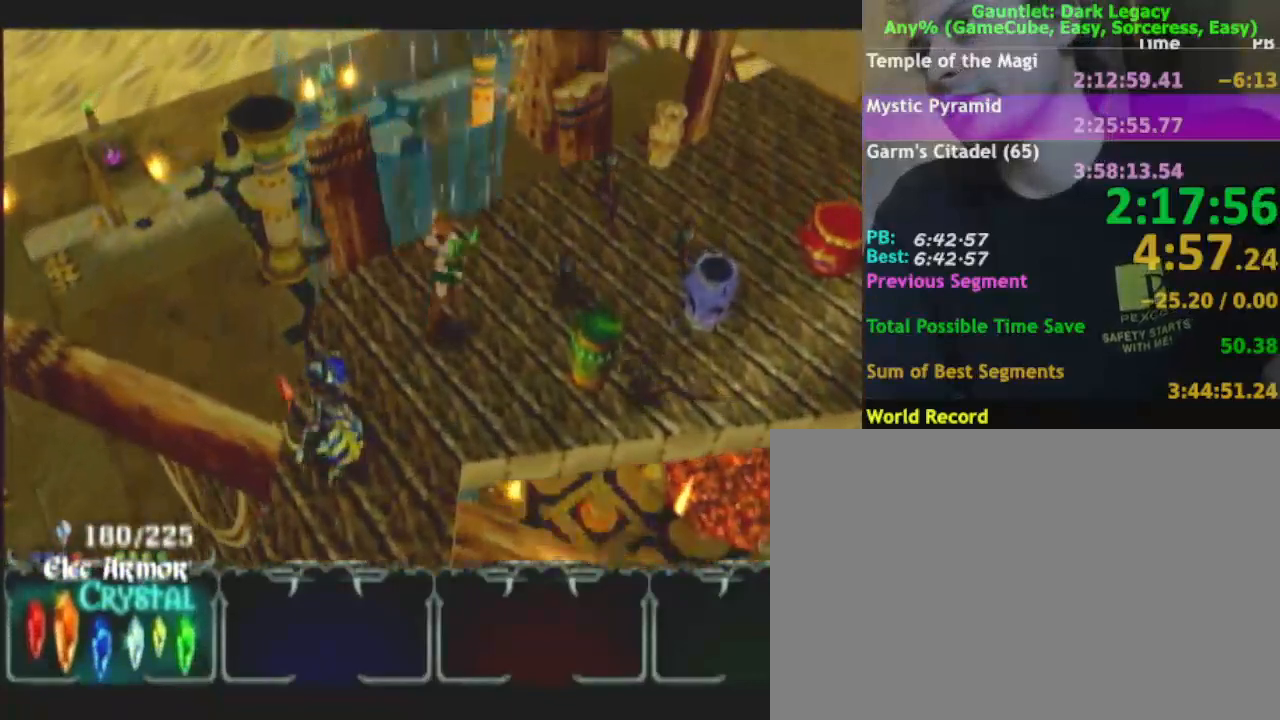
{"buttons": [], "left_stick": "up-right", "right_stick": "center", "events": [[233, "DPAD_UP", "down"], [233, "left_stick", "right"], [267, "DPAD_UP", "up"], [350, "DPAD_UP", "down"], [467, "left_stick", "up-right"], [483, "DPAD_UP", "up"]]}
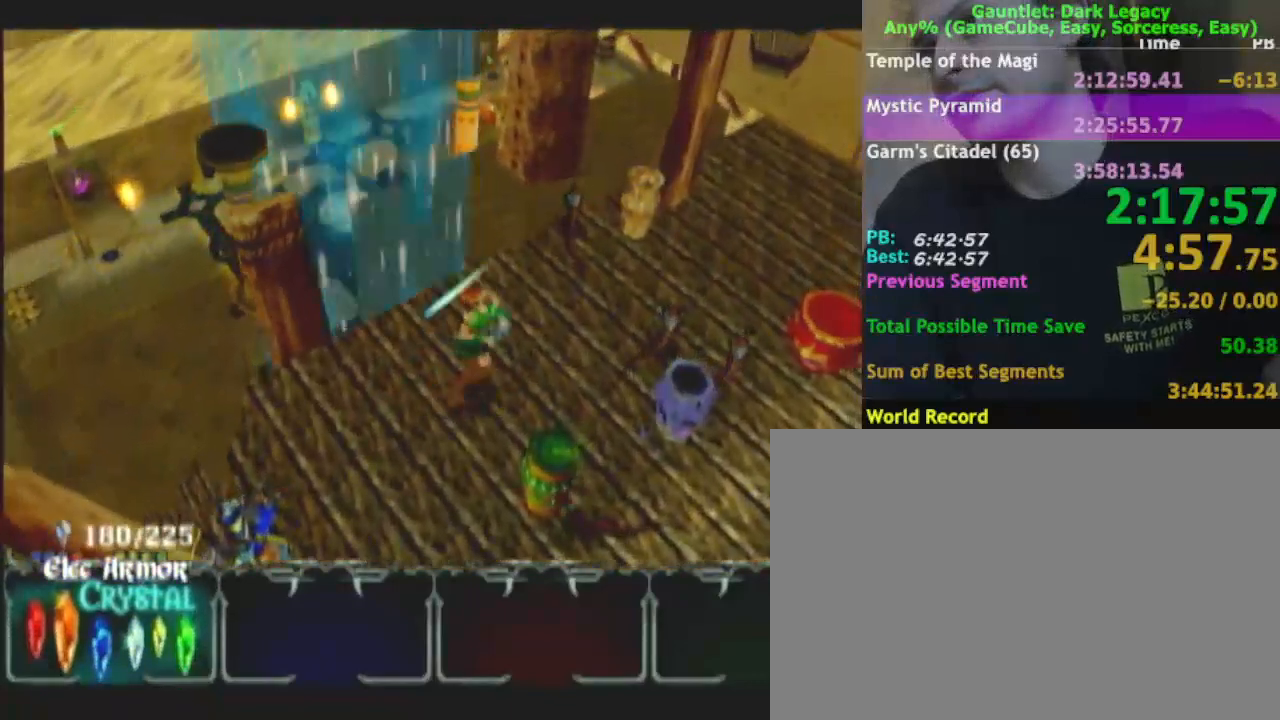
{"buttons": ["DPAD_UP"], "left_stick": "up-right", "right_stick": "center", "events": [[283, "DPAD_UP", "down"], [283, "left_stick", "right"], [500, "left_stick", "up-right"]]}
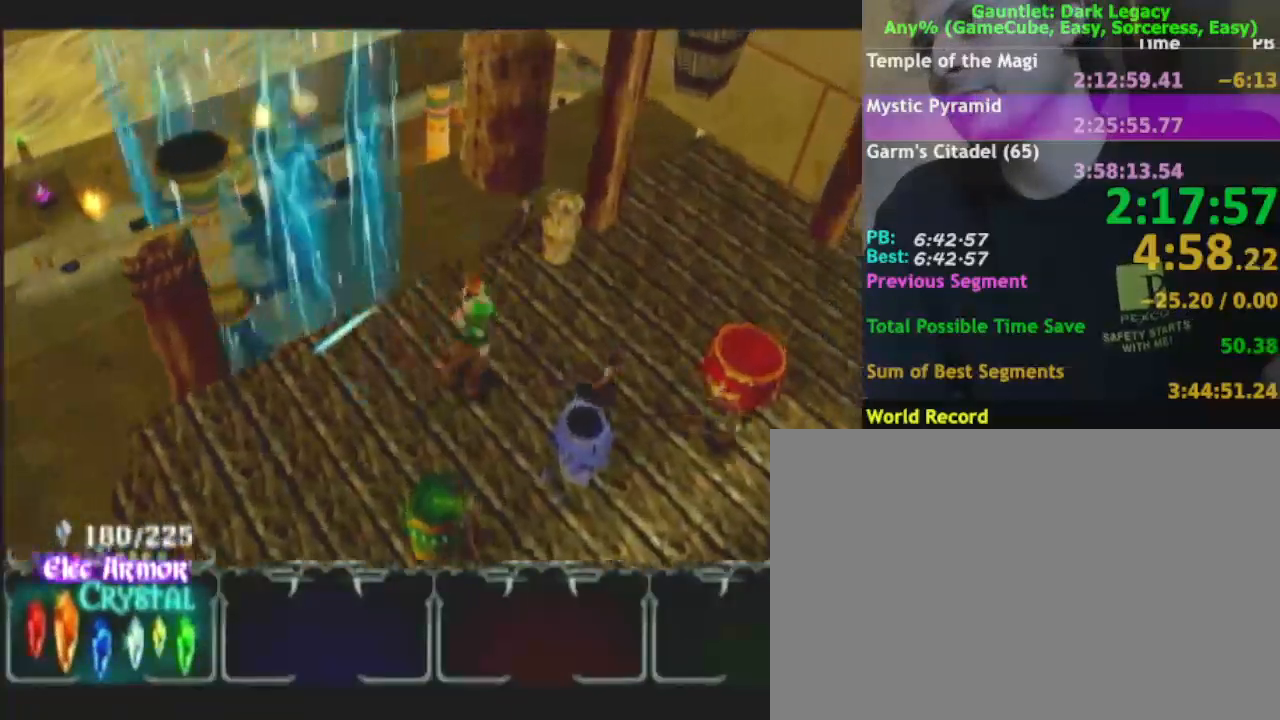
{"buttons": [], "left_stick": "down-right", "right_stick": "center", "events": [[33, "DPAD_UP", "up"], [183, "left_stick", "down-right"], [433, "DPAD_UP", "down"], [500, "DPAD_UP", "up"]]}
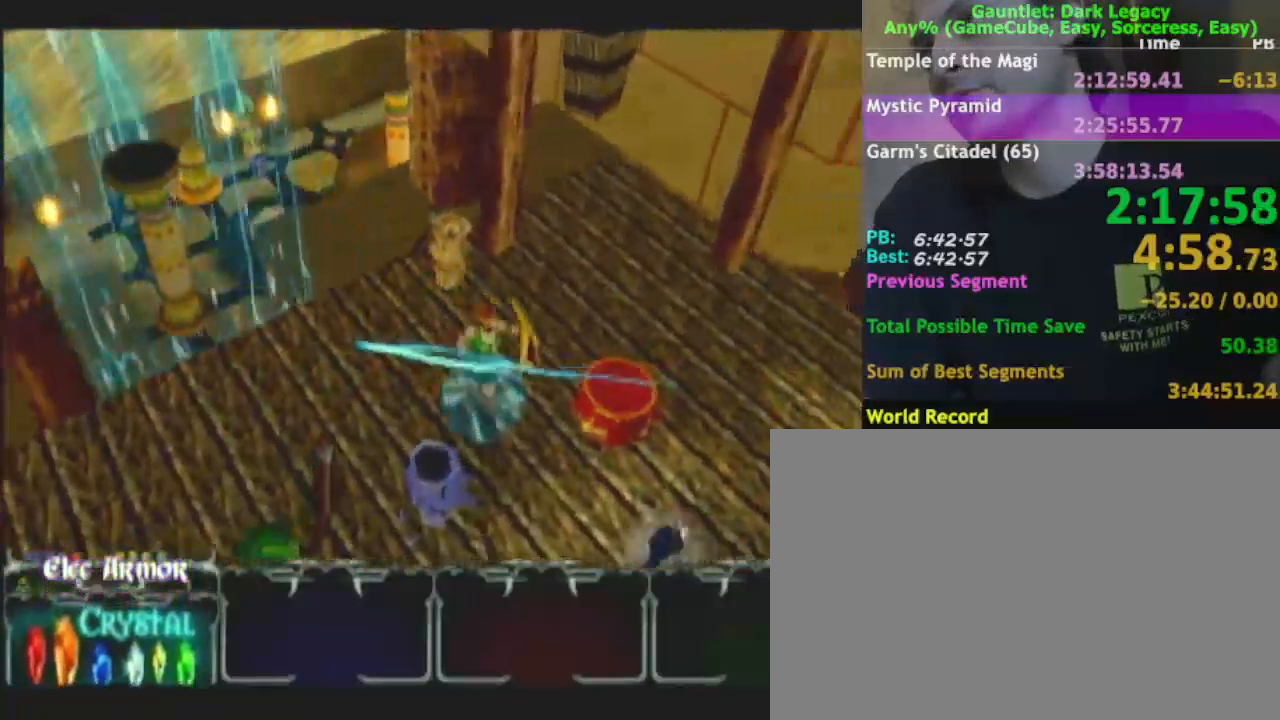
{"buttons": ["DPAD_UP"], "left_stick": "down-right", "right_stick": "center", "events": [[383, "DPAD_UP", "down"]]}
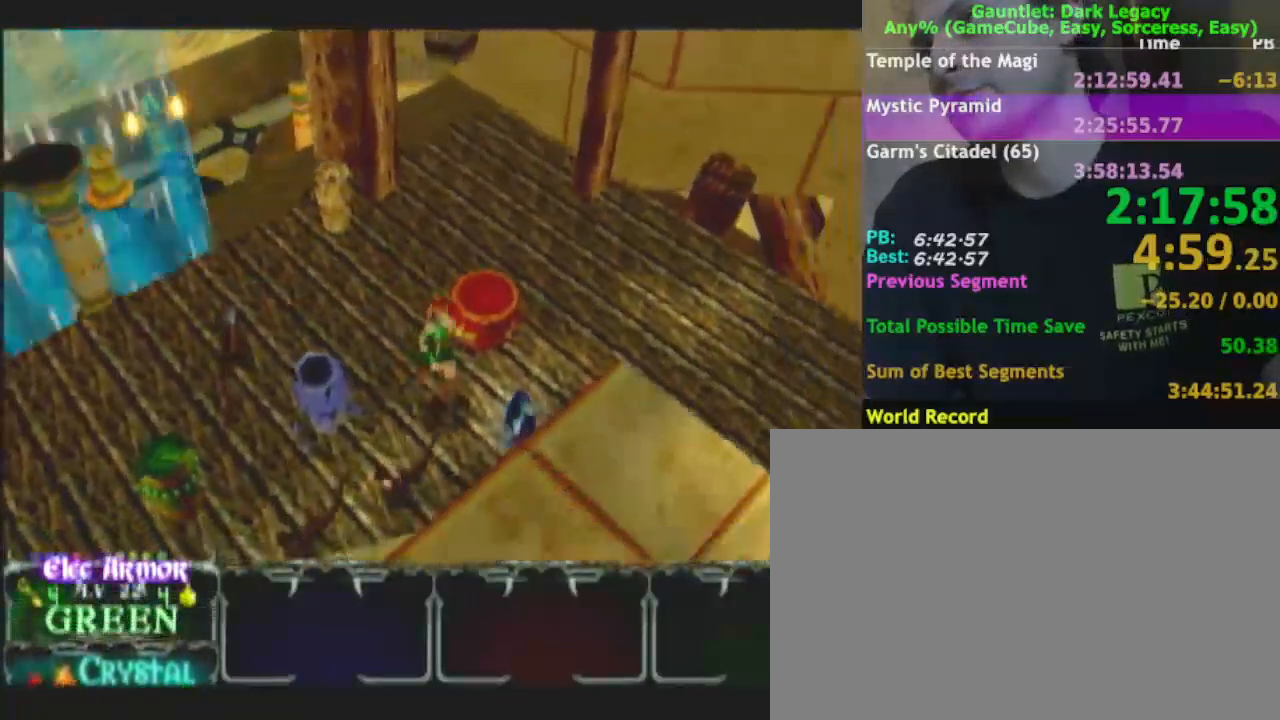
{"buttons": [], "left_stick": "down", "right_stick": "center", "events": [[17, "left_stick", "down"], [117, "DPAD_UP", "up"], [283, "left_stick", "up-right"], [433, "left_stick", "down-right"], [483, "left_stick", "down"]]}
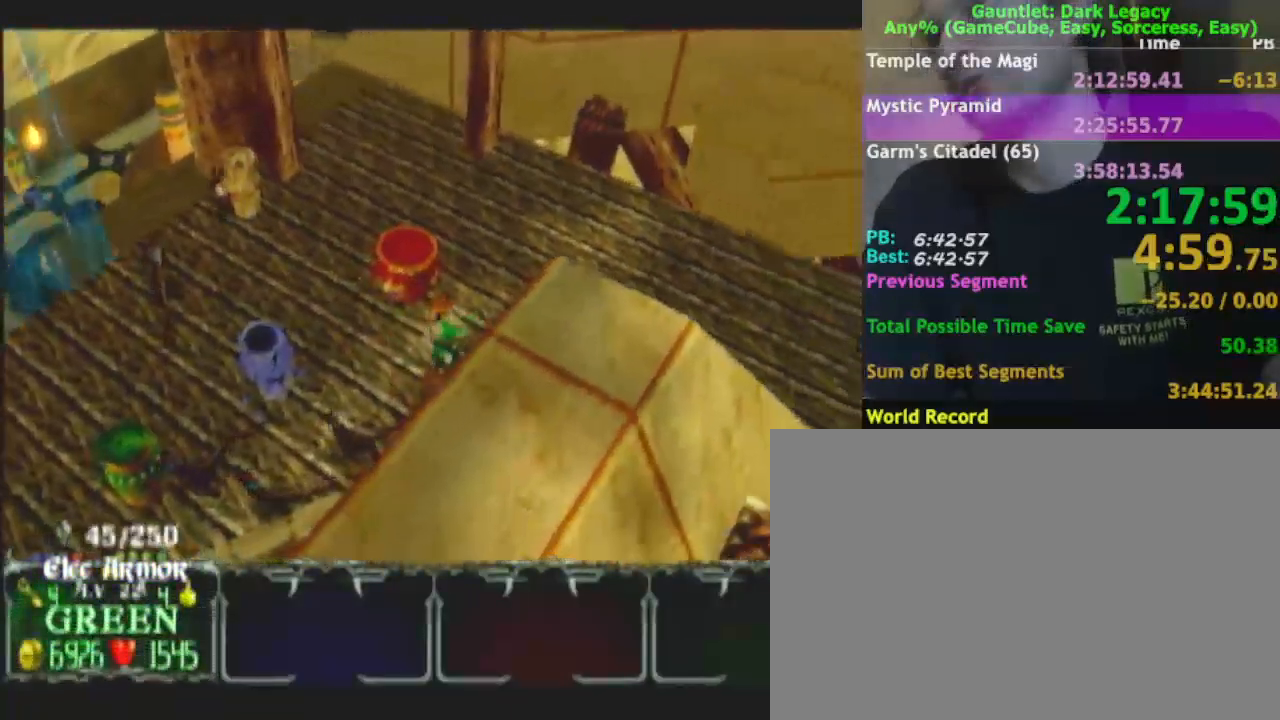
{"buttons": [], "left_stick": "up-right", "right_stick": "center", "events": [[83, "left_stick", "up"], [317, "left_stick", "up-right"]]}
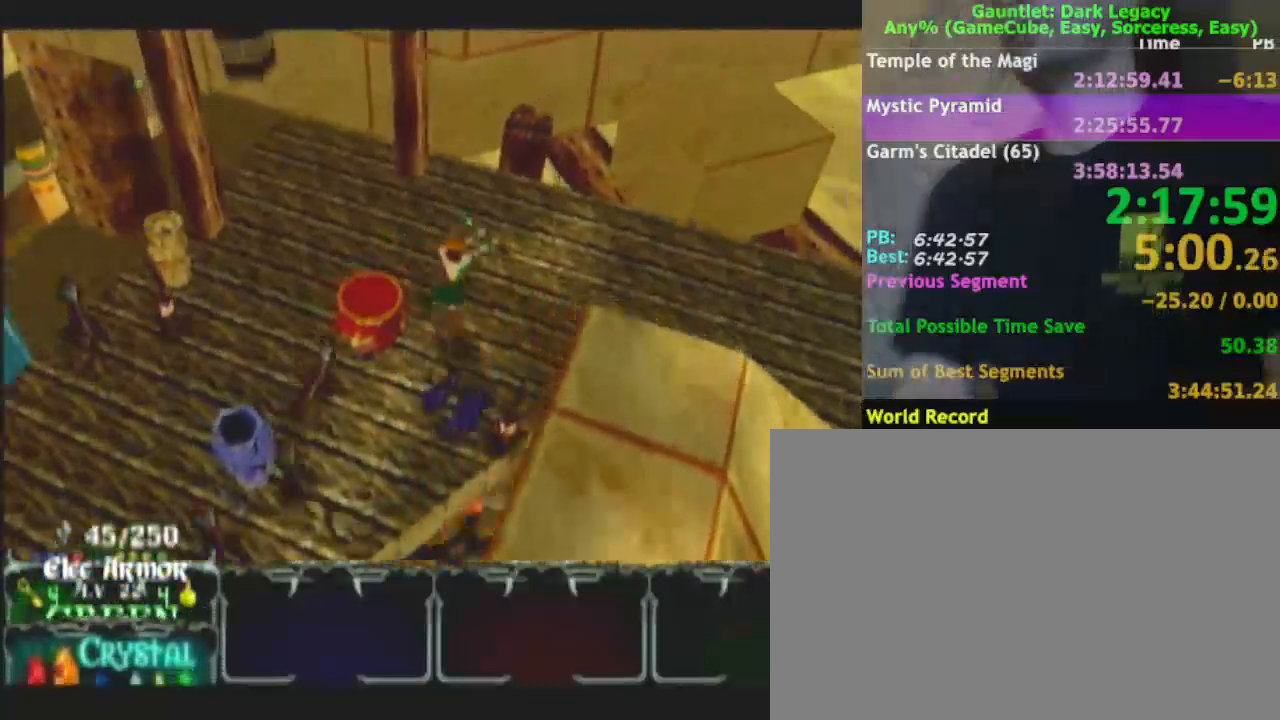
{"buttons": [], "left_stick": "right", "right_stick": "center", "events": [[267, "left_stick", "right"], [317, "DPAD_LEFT", "down"], [367, "DPAD_LEFT", "up"]]}